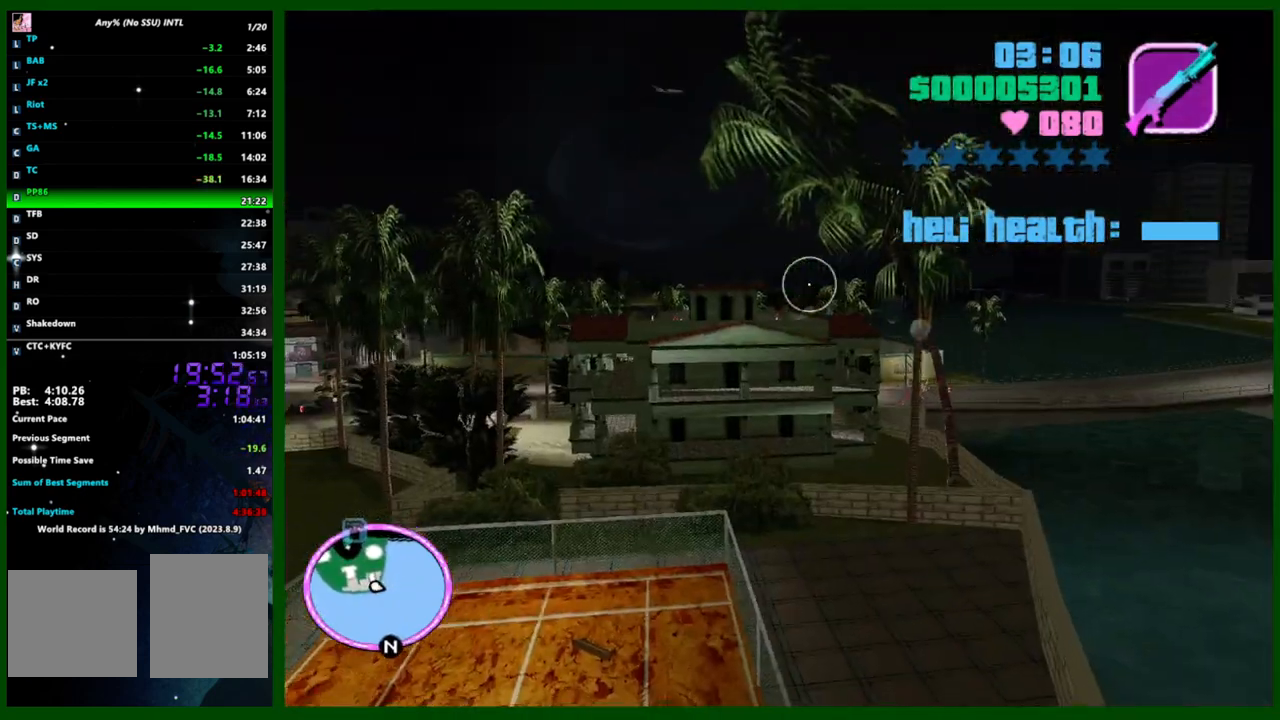
Gameplay with keyboard and mouse; each line is a JSON object with the keys and mouse buttons held at the frame after it. "events" lists presses ("down") and releases ("up") of "1", "2", "3", "4", "5", "c", "caps_lock", "ctrl", "d", "down", "e", "escape", "f", "f1", "f2", "f3", "g", "h", "left", "q", "right", "s", "shift", "space", "tab", "up", "v", "w", "x", "y", "z", "mouse_left", "mouse_middle", "mouse_right", "mouse_wheel_up" and "mouse_wheel_down" between this image and that frame as [ms after this image, input, new state], when the widget could be followed in between. "mouse_left", "mouse_middle", "mouse_right", "mouse_wheel_up", "mouse_wheel_down" = the "left", "middle", "right", "wheel_up", "wheel_down" buttons of the "mouse" list. No other keys are recorded. Not read: mouse_move.
{"keys": [], "mouse": [], "events": [[267, "c", "down"], [350, "c", "up"], [417, "c", "down"], [450, "c", "up"]]}
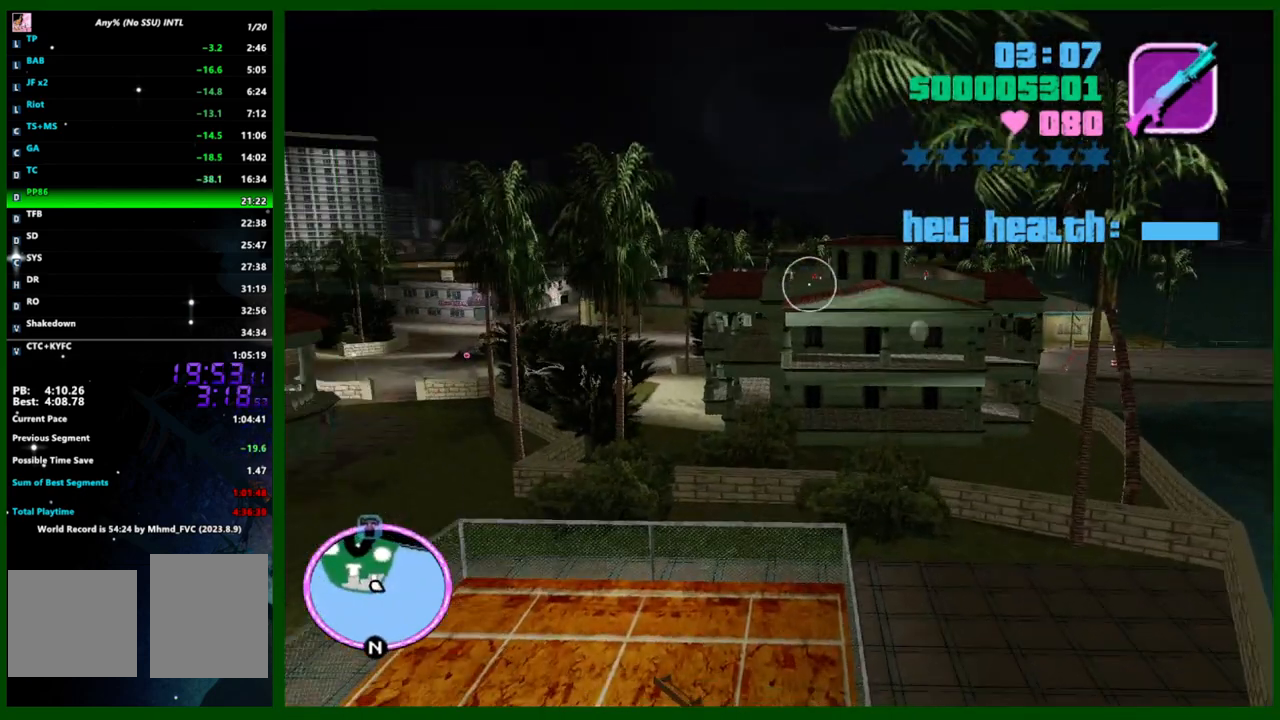
{"keys": [], "mouse": [], "events": []}
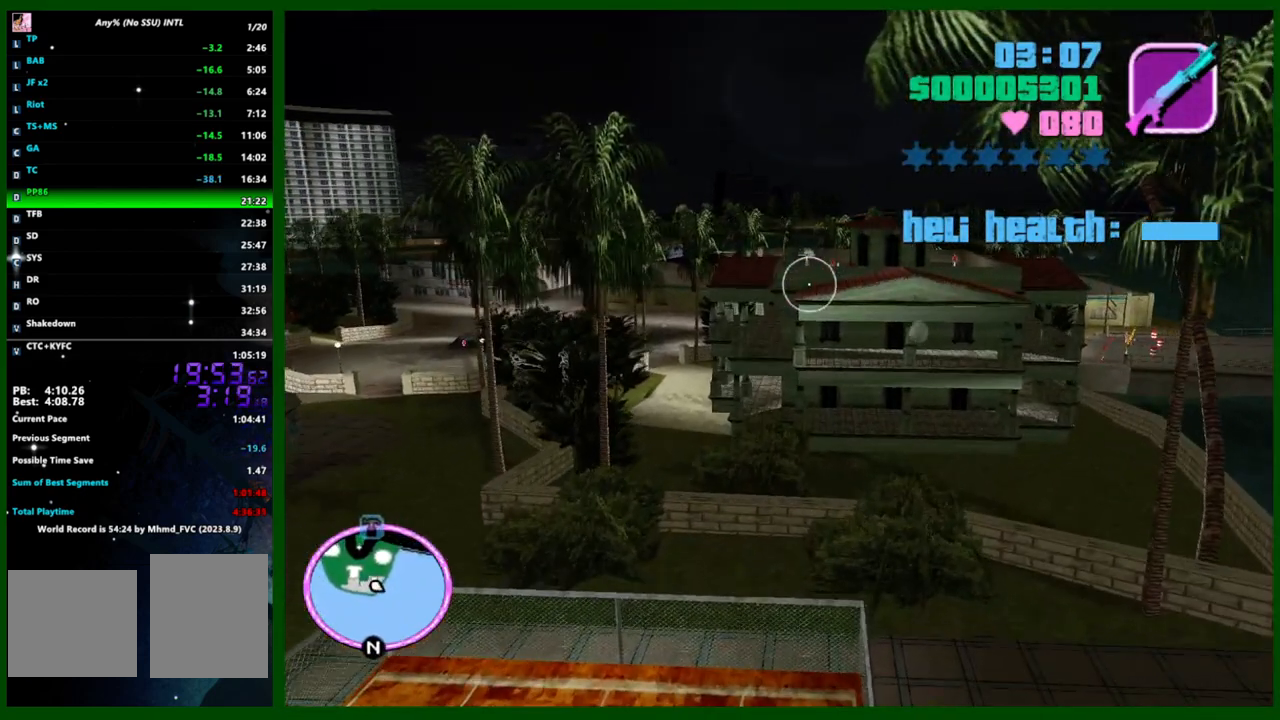
{"keys": [], "mouse": [], "events": []}
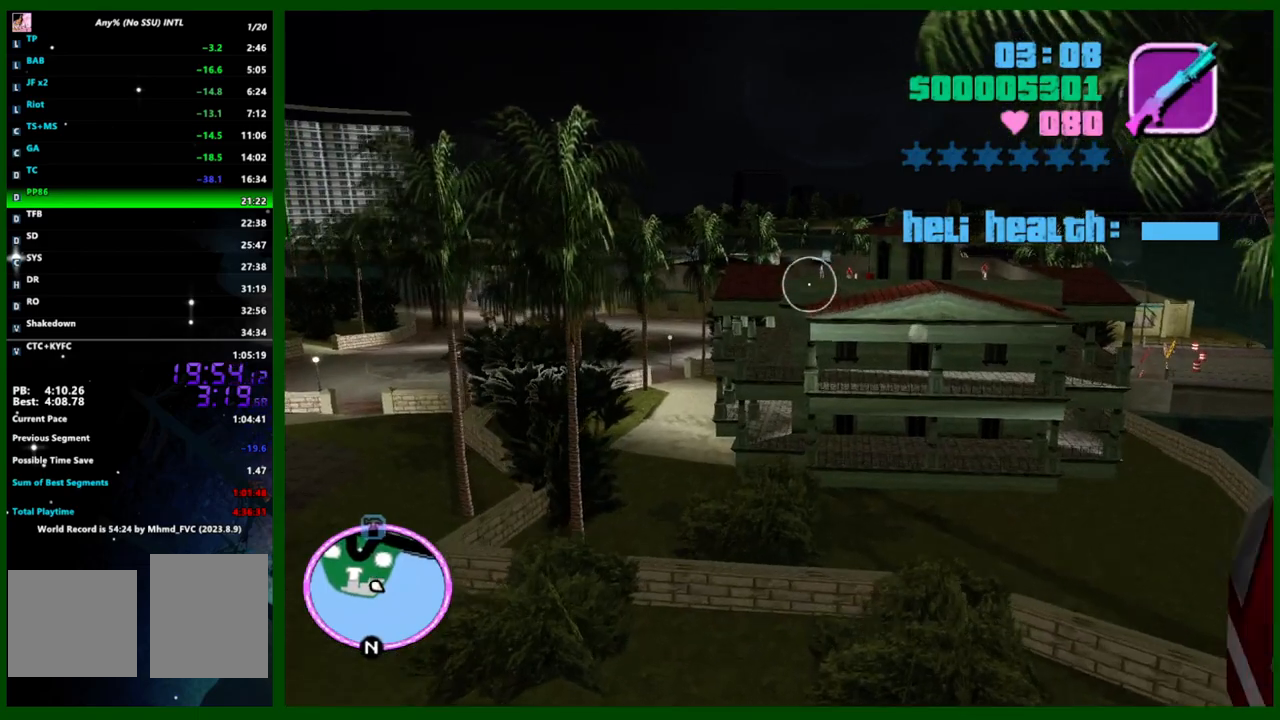
{"keys": [], "mouse": ["left"], "events": [[317, "mouse_left", "down"]]}
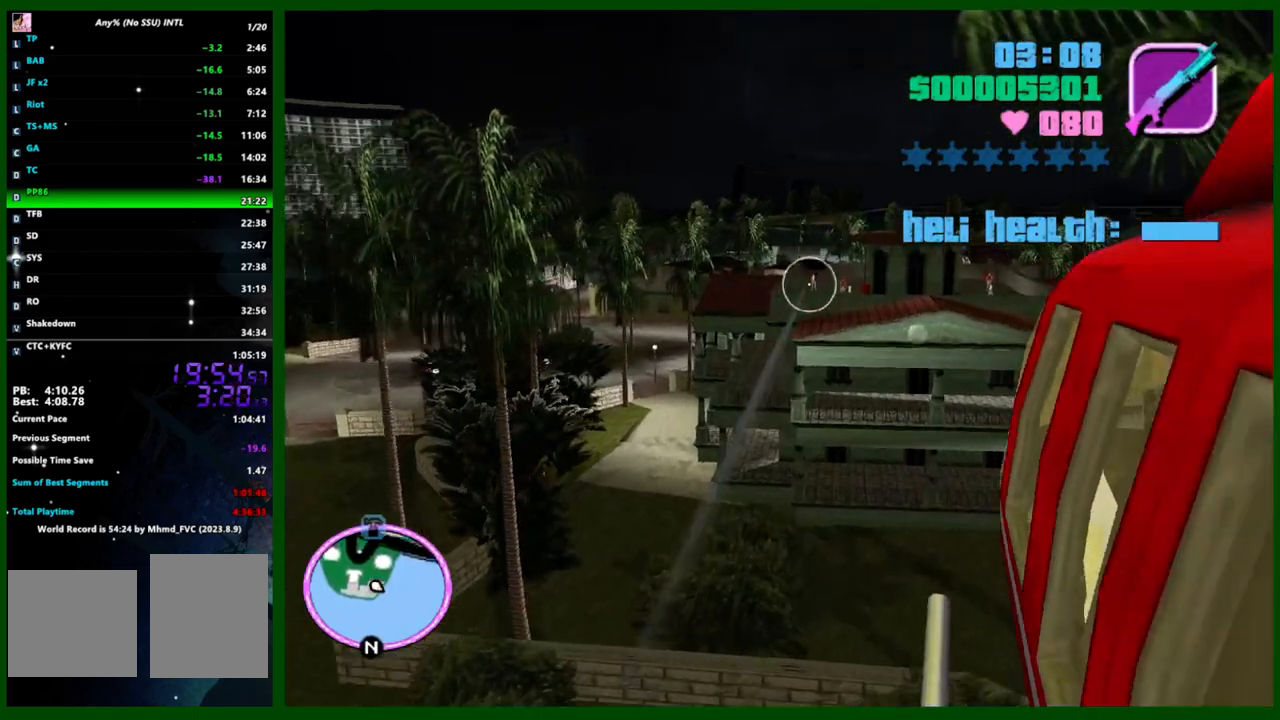
{"keys": [], "mouse": ["left"], "events": []}
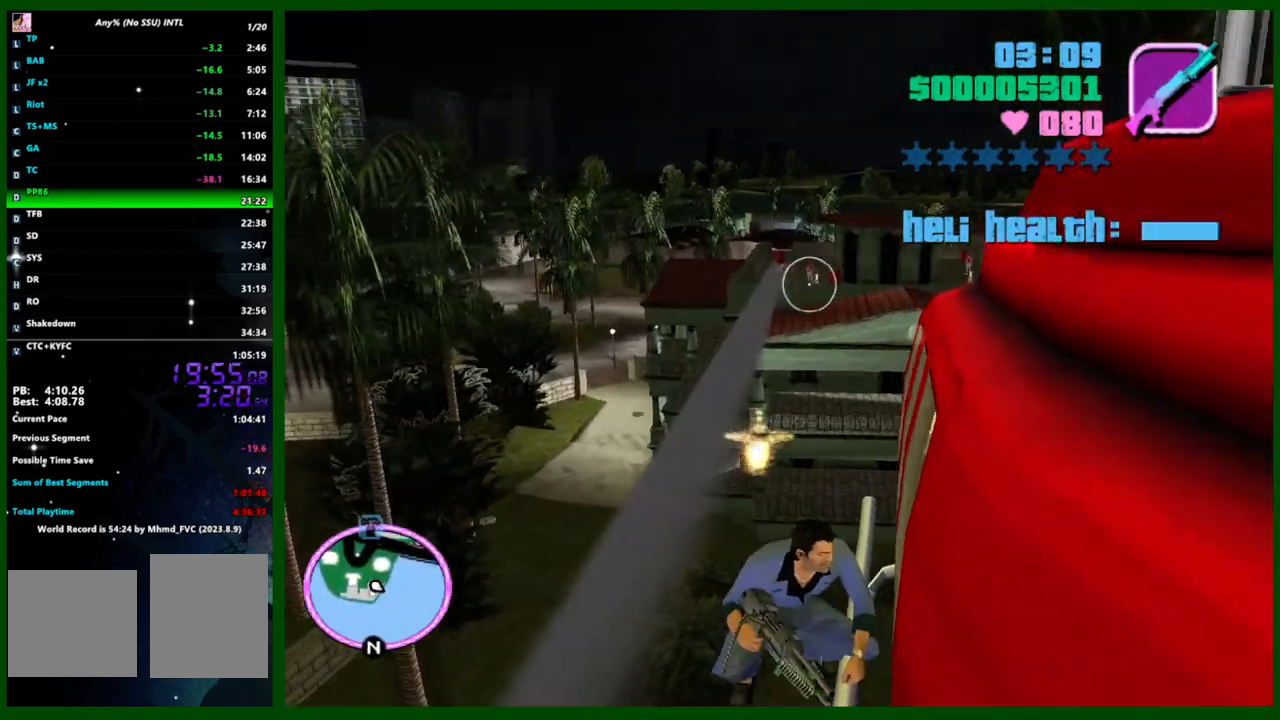
{"keys": [], "mouse": [], "events": [[117, "mouse_left", "up"]]}
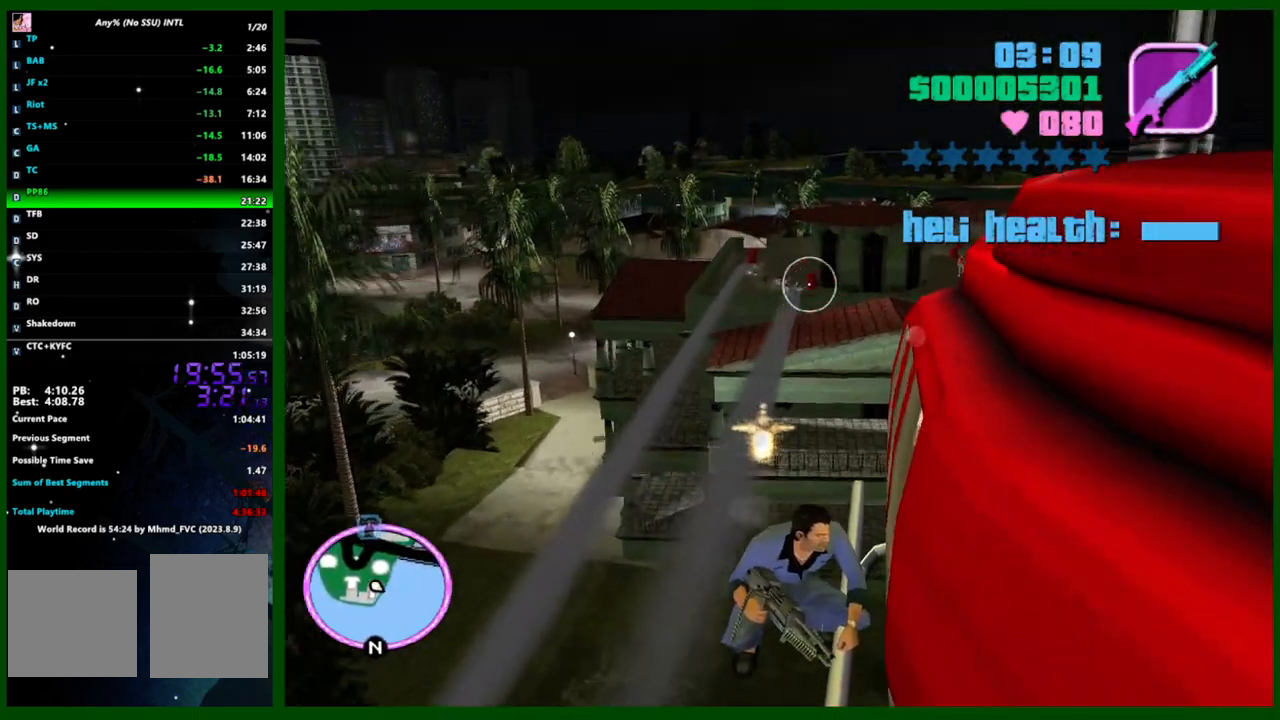
{"keys": [], "mouse": [], "events": []}
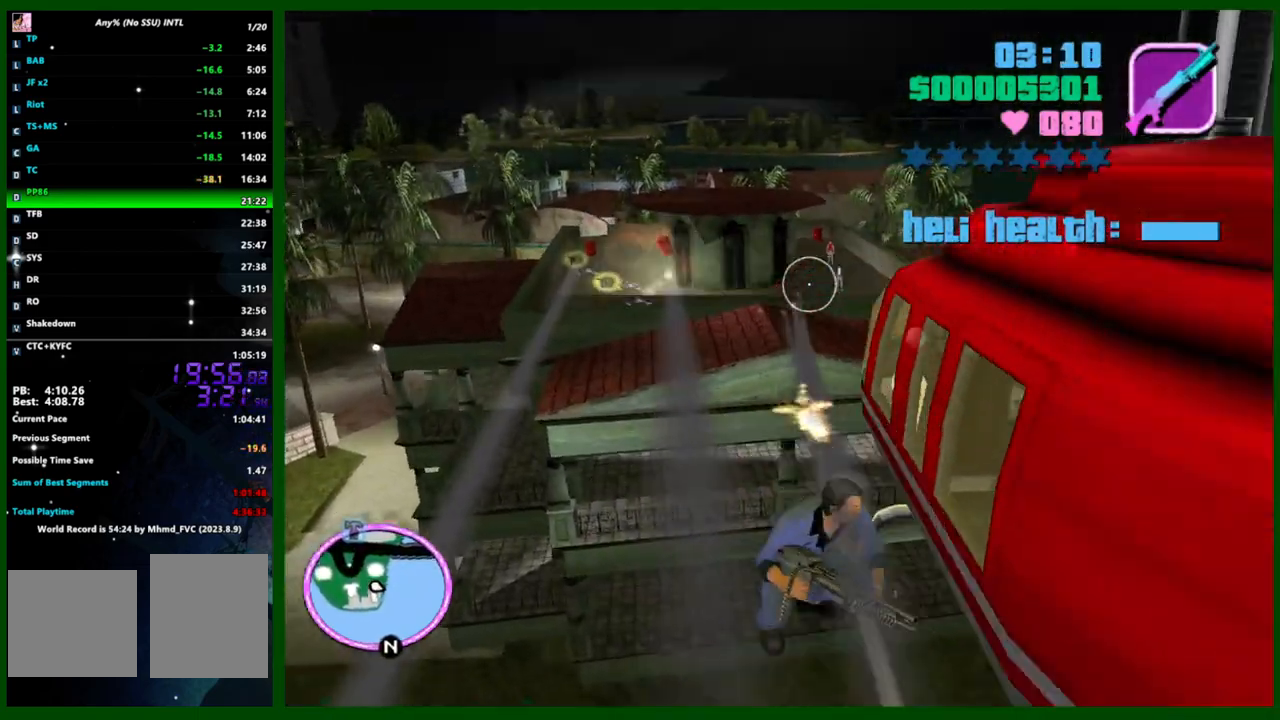
{"keys": [], "mouse": [], "events": []}
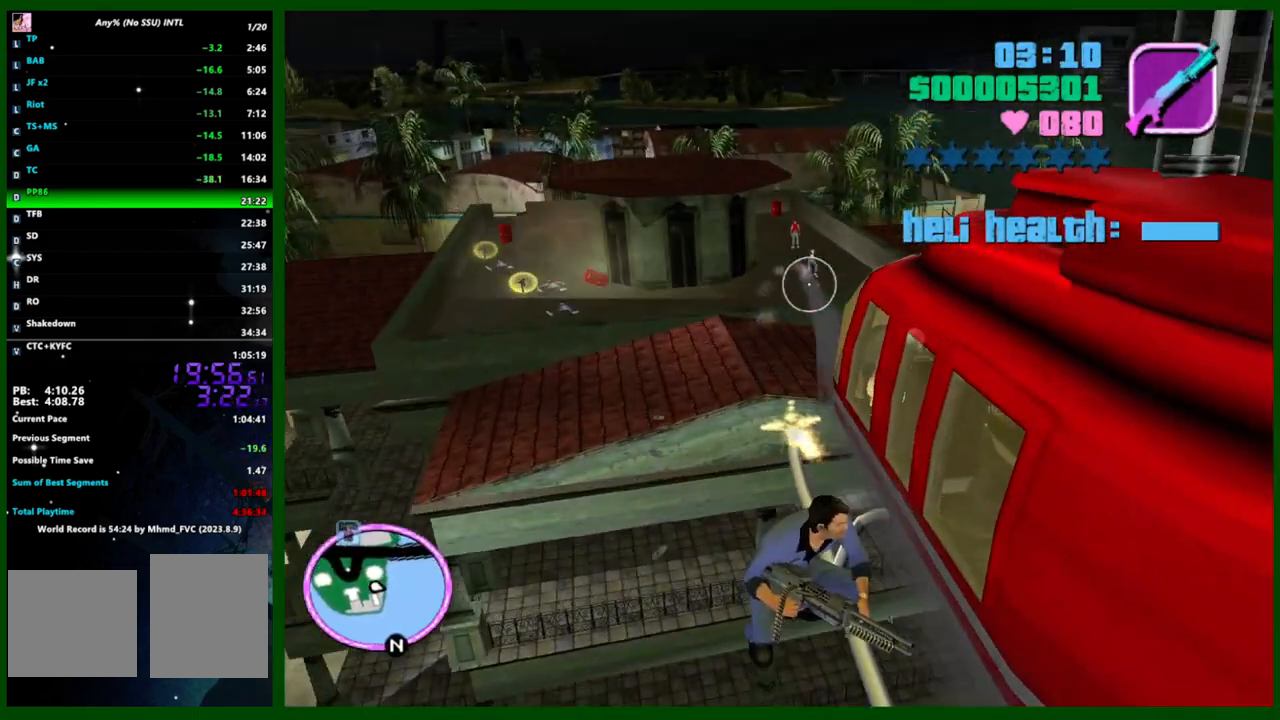
{"keys": [], "mouse": [], "events": []}
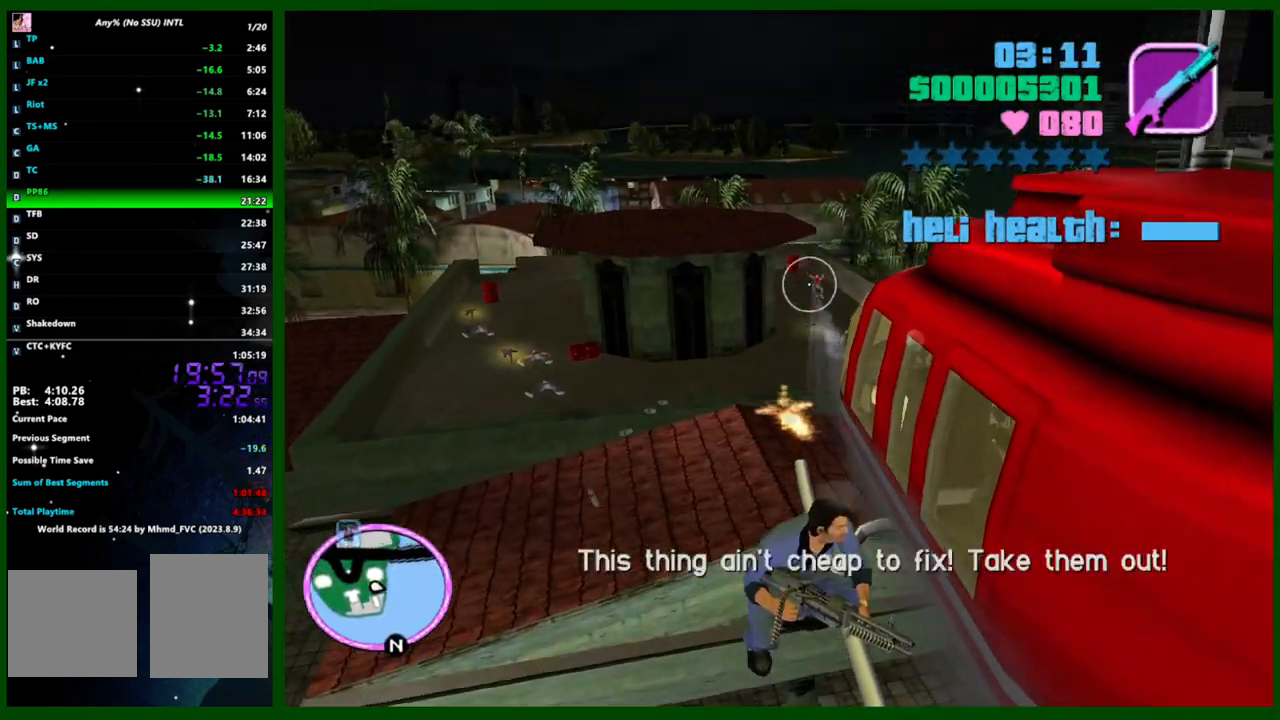
{"keys": [], "mouse": [], "events": []}
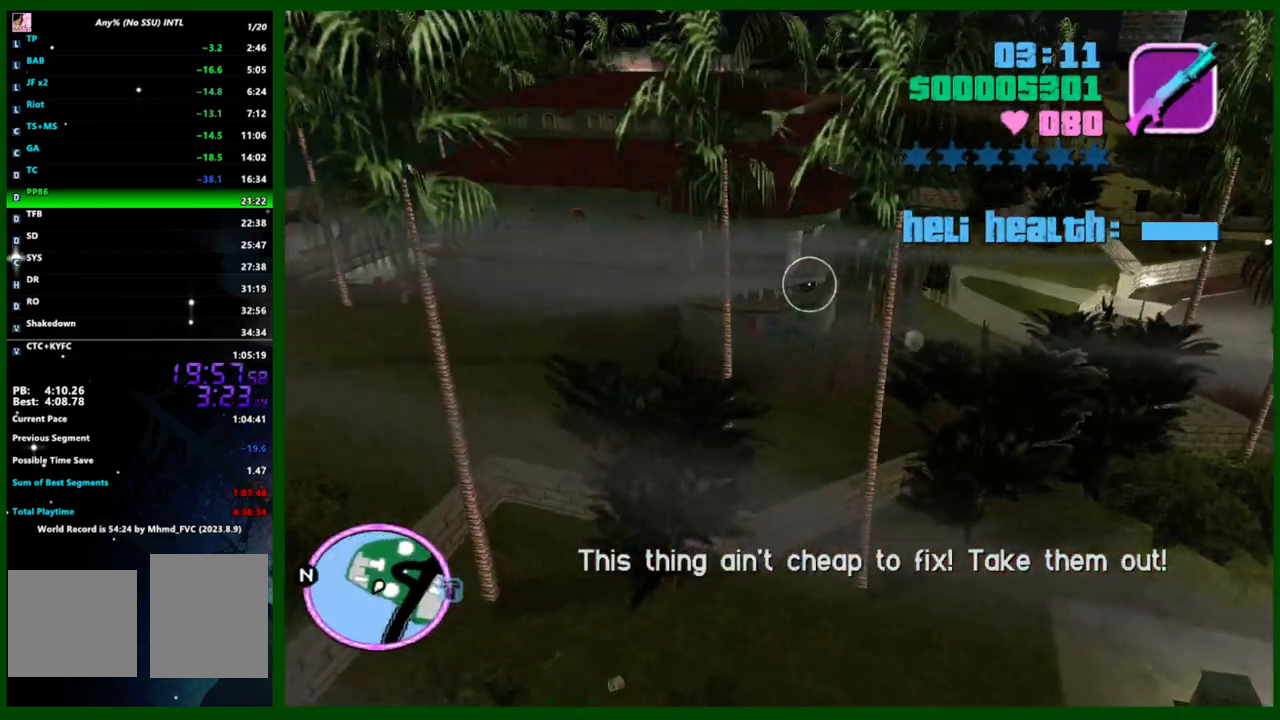
{"keys": [], "mouse": [], "events": []}
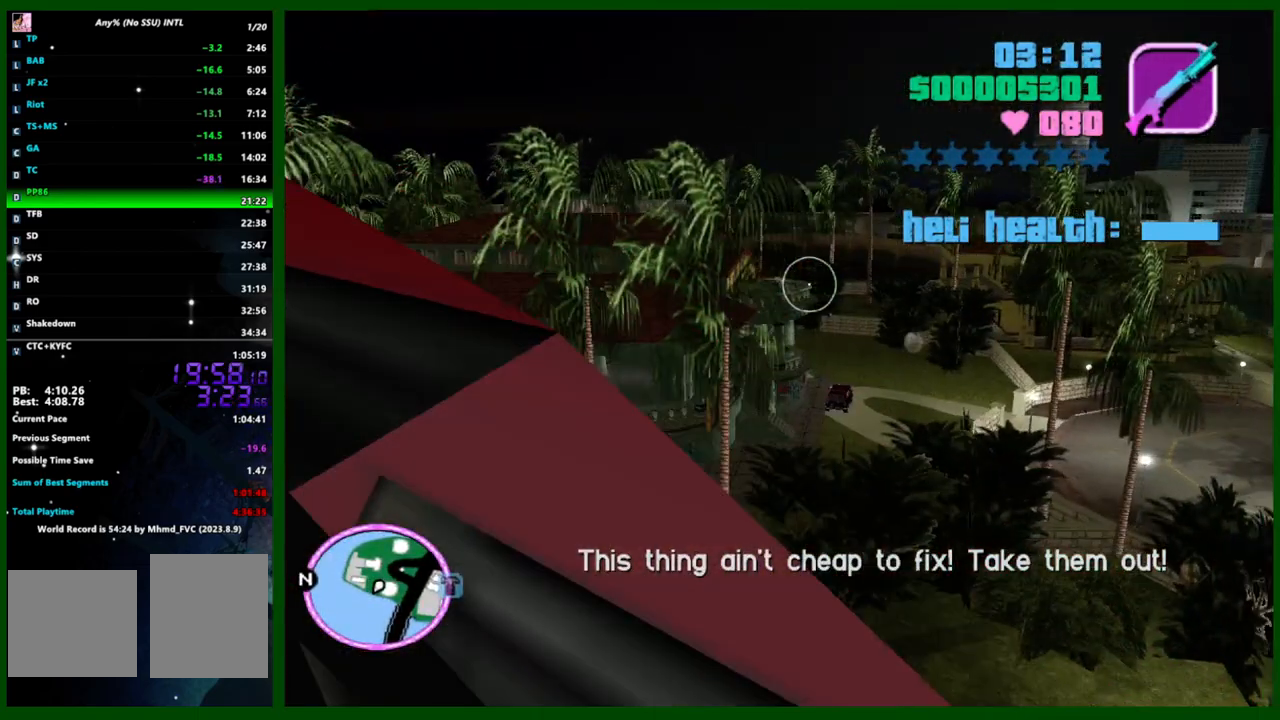
{"keys": [], "mouse": [], "events": []}
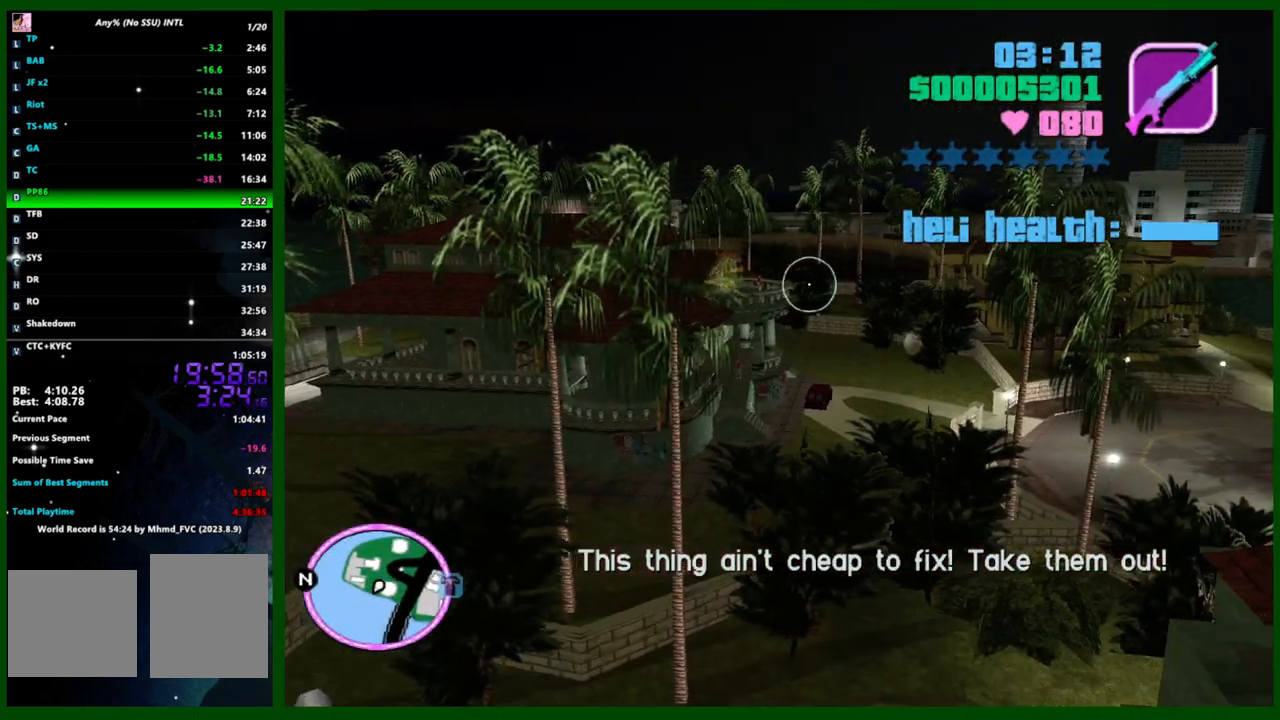
{"keys": [], "mouse": [], "events": []}
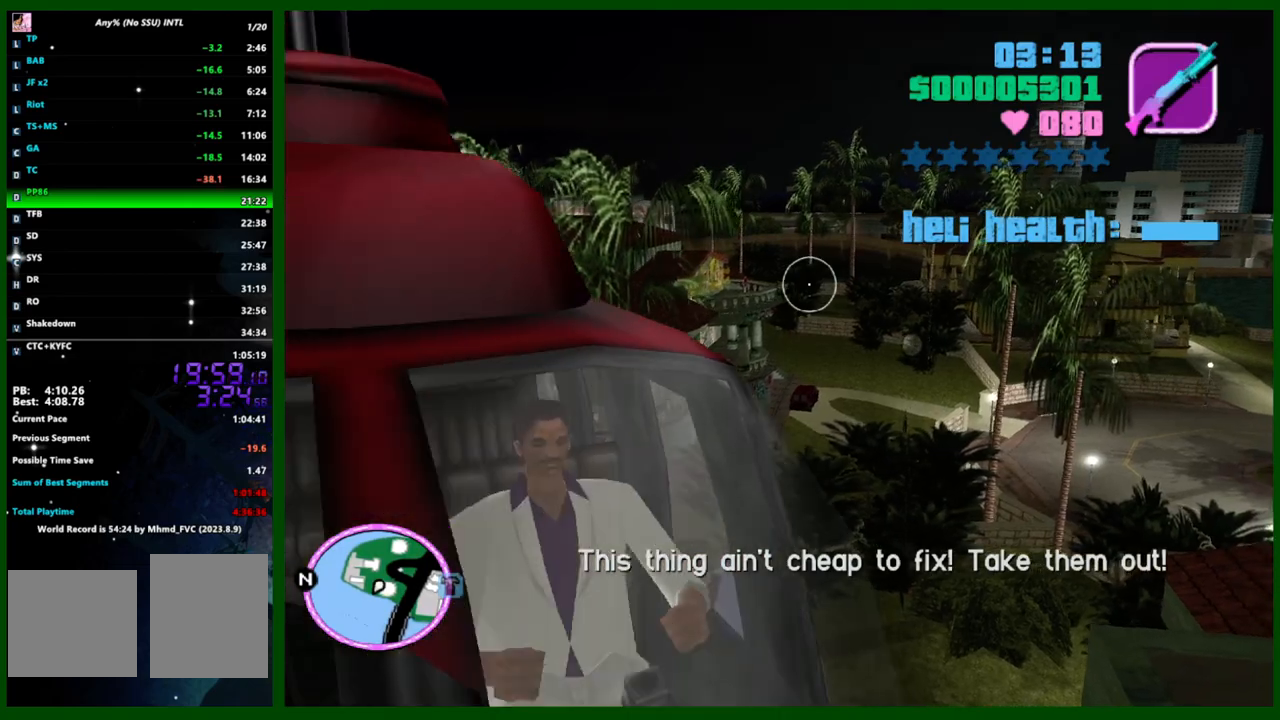
{"keys": [], "mouse": [], "events": []}
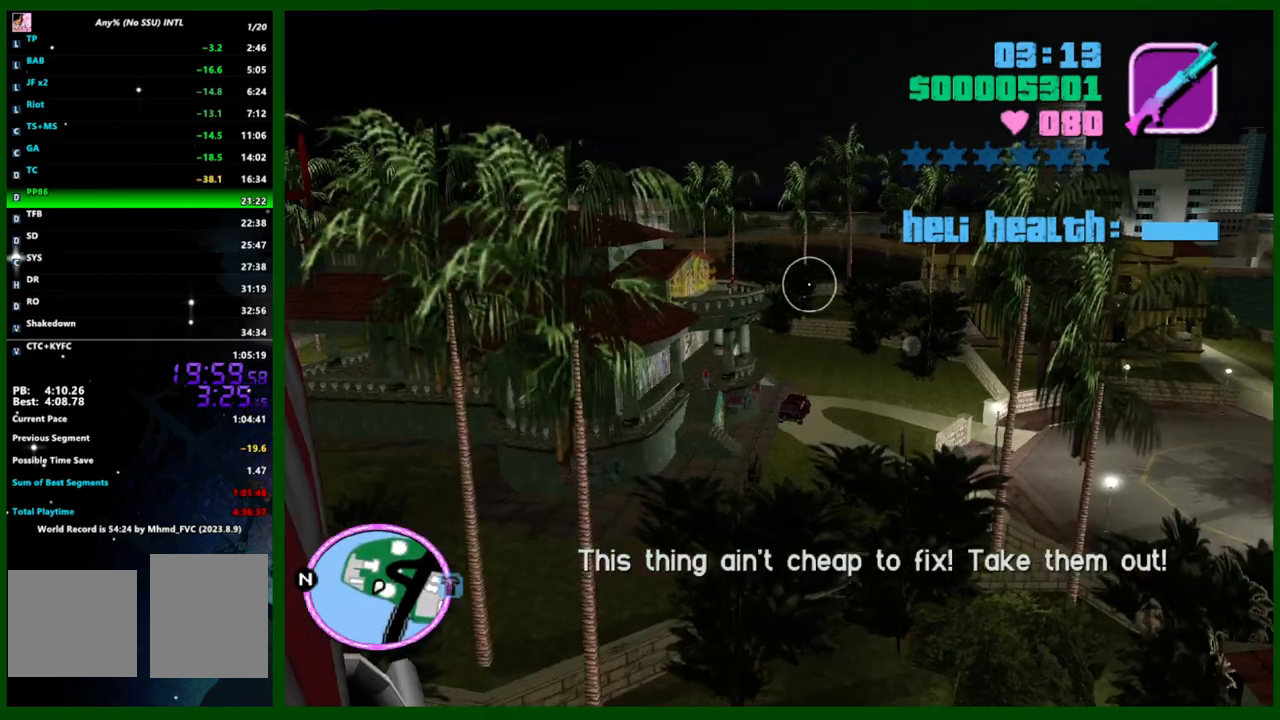
{"keys": [], "mouse": [], "events": []}
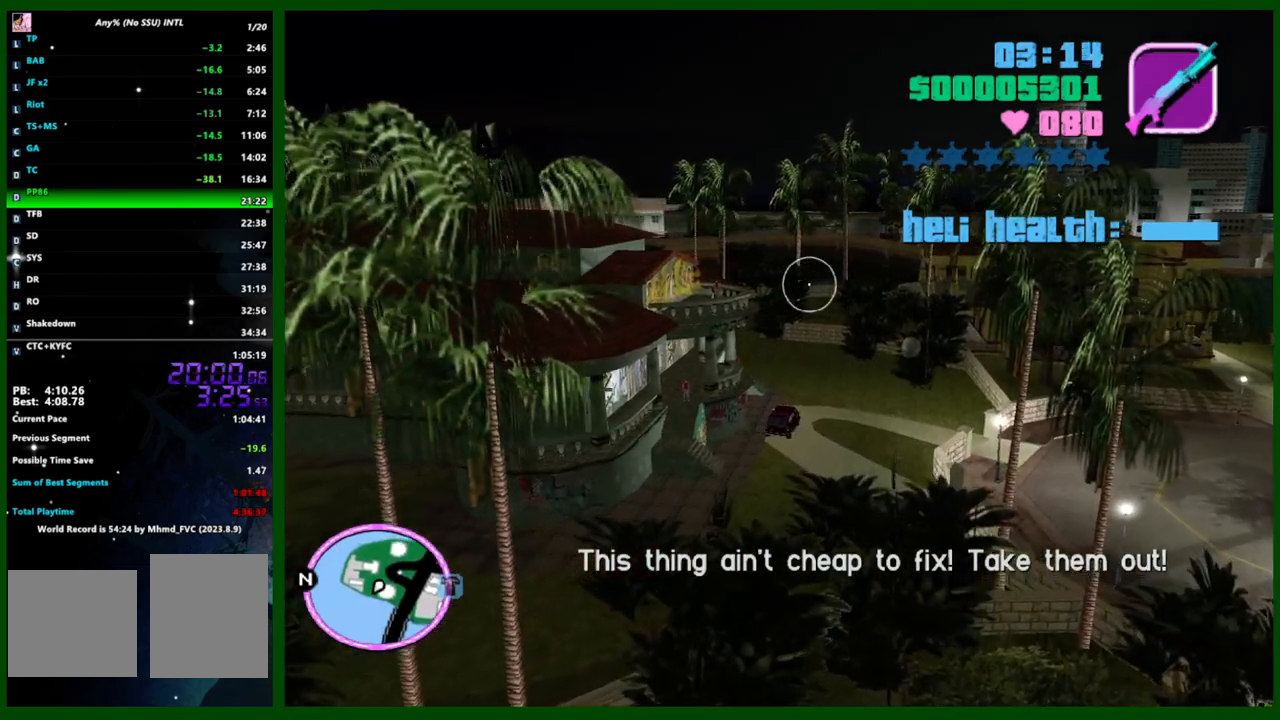
{"keys": [], "mouse": [], "events": [[117, "c", "down"], [167, "c", "up"], [333, "c", "down"], [350, "c", "up"]]}
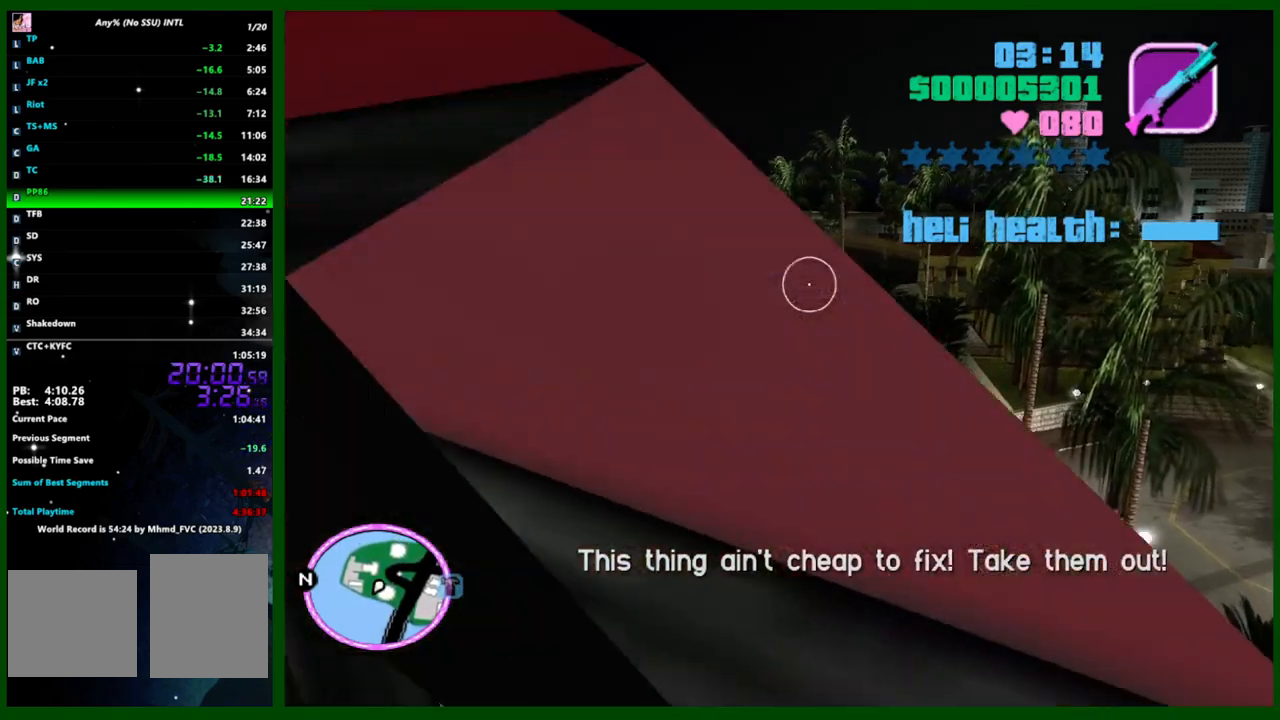
{"keys": [], "mouse": [], "events": []}
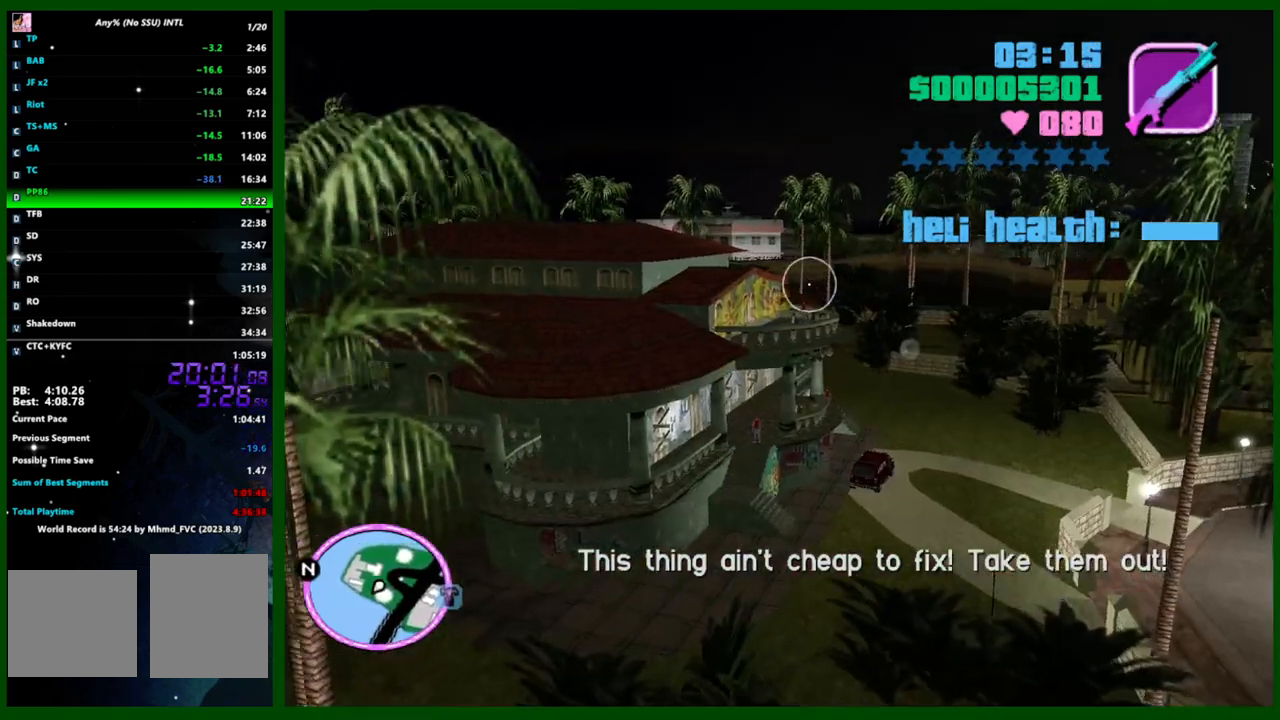
{"keys": [], "mouse": [], "events": []}
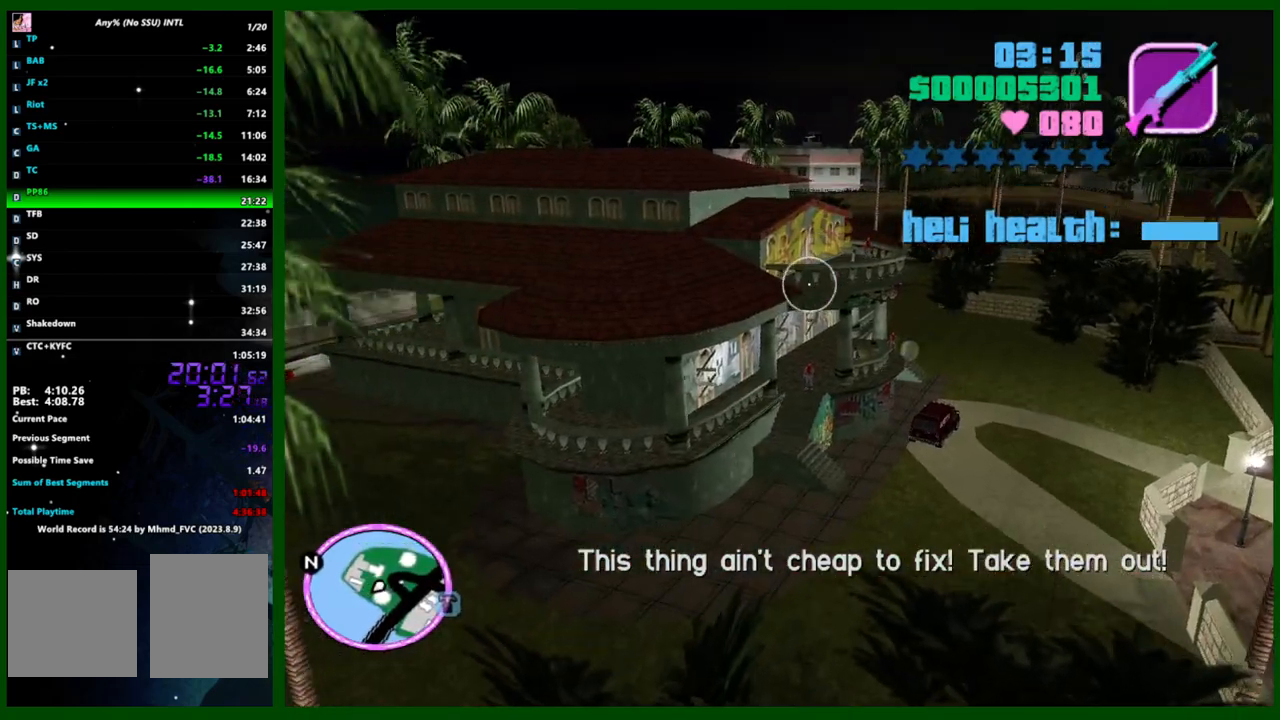
{"keys": [], "mouse": ["left"], "events": [[83, "mouse_left", "down"]]}
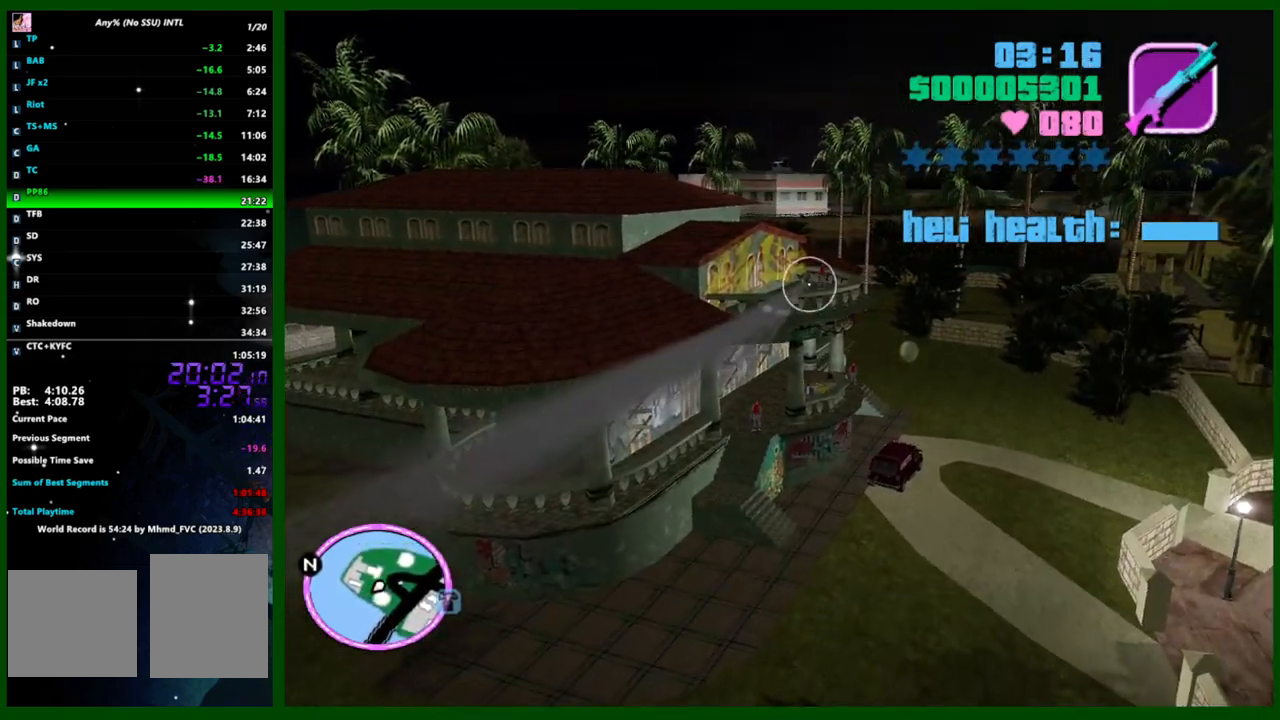
{"keys": [], "mouse": [], "events": [[150, "mouse_left", "up"]]}
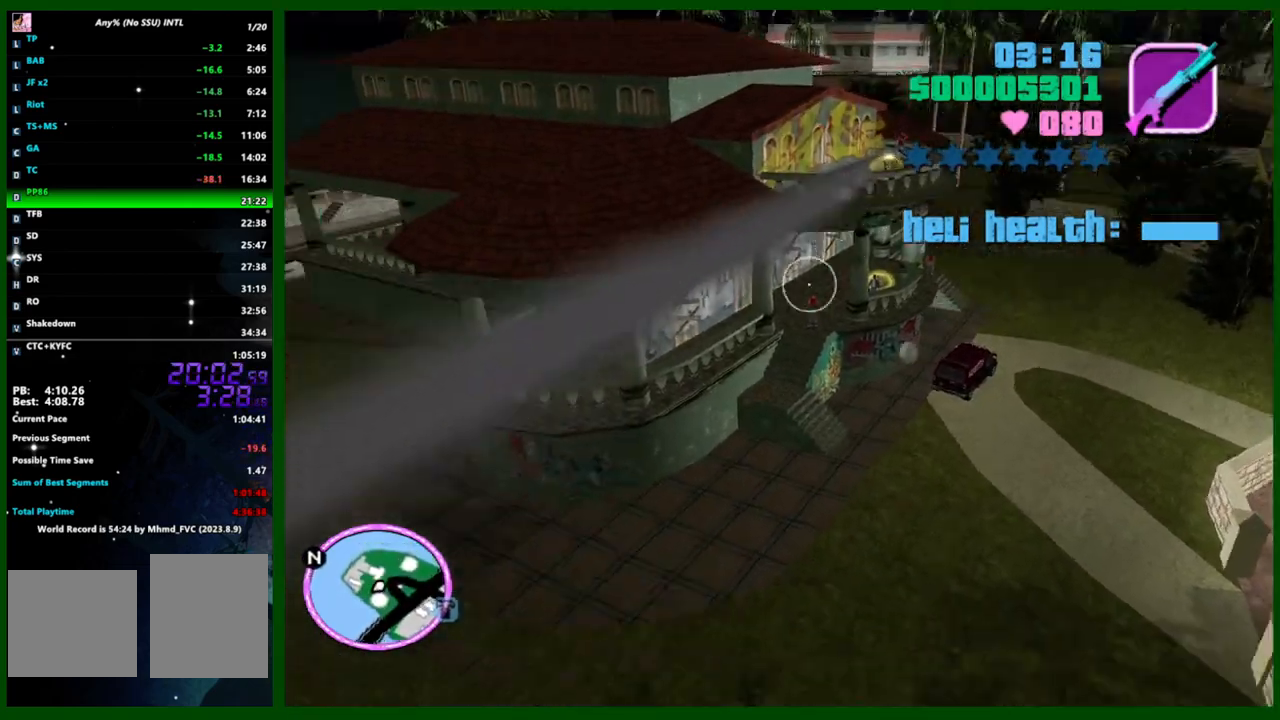
{"keys": [], "mouse": [], "events": []}
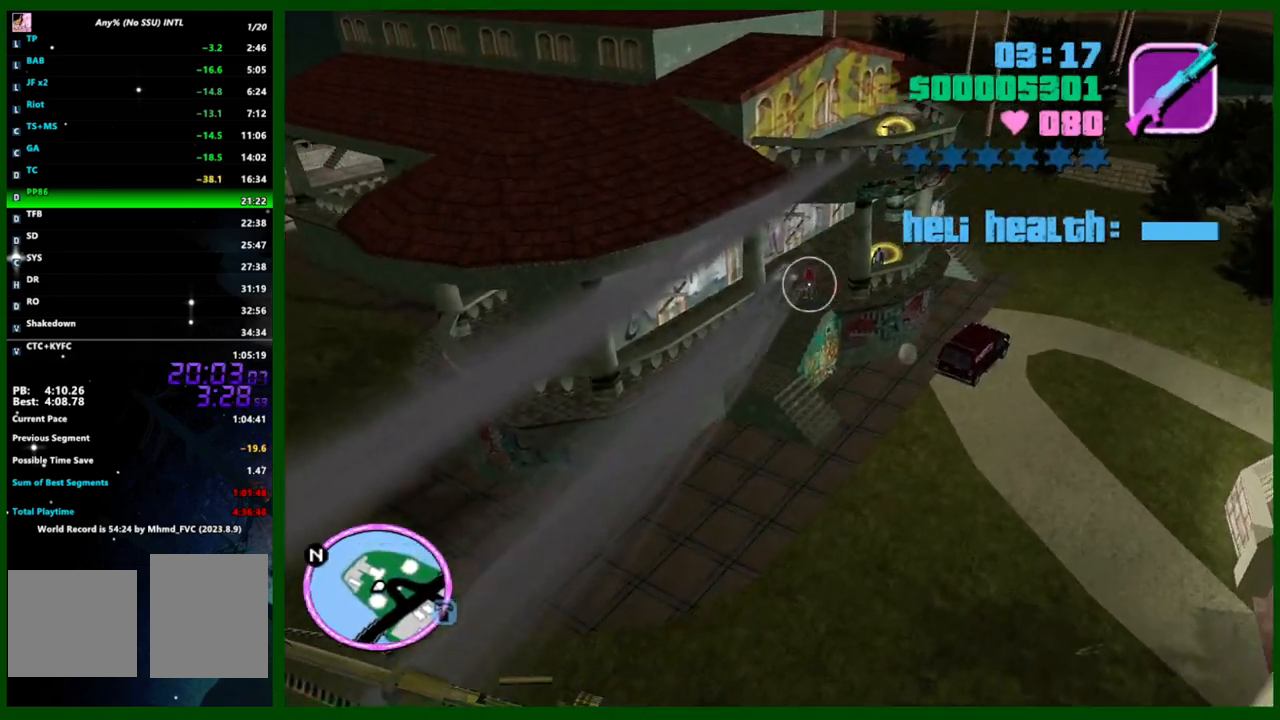
{"keys": [], "mouse": [], "events": []}